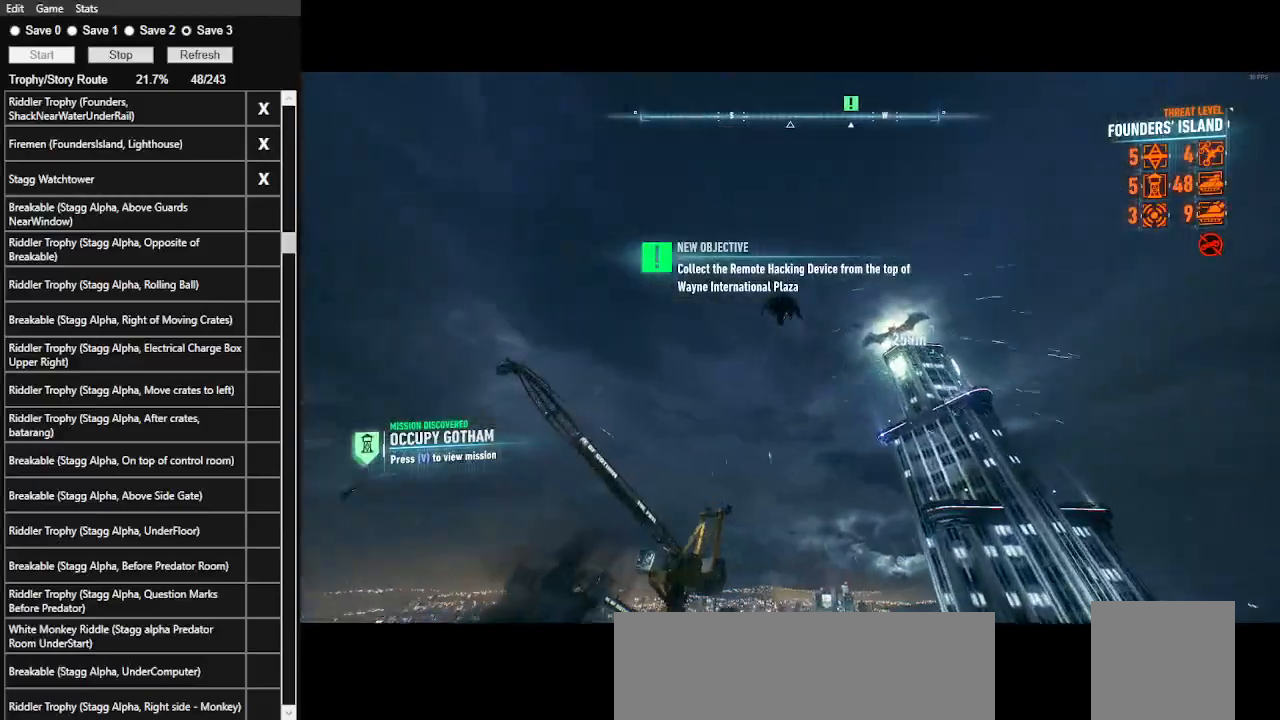
Gameplay with keyboard and mouse; each line is a JSON object with the keys and mouse buttons held at the frame after it. "events" lists presses ("down") and releases ("up") of ".", "/", "0", "1", "2", "3", "4", "5", "6", "7", "8", "9", "a", "alt_l", "alt_r", "b", "backslash", "backspace", "c", "caps_lock", "comma", "ctrl_l", "ctrl_r", "d", "e", "equals", "f", "g", "h", "i", "j", "k", "l", "lbracket", "m", "minus", "n", "o", "p", "q", "quote", "r", "rbracket", "return", "s", "semicolon", "shift_l", "shift_r", "space", "super", "t", "tab", "tilde", "u", "v", "w", "x", "y", "z", "mouse_left", "mouse_wheel" and "mouse_right" between this image and that frame as [ms after this image, input, new state], when the widget could be followed in between. "mouse_left", "mouse_wheel", "mouse_right" = the "left", "wheel", "right" buttons of the "mouse" list. No other keys are recorded. "wheel" means that the mouse wheel is clicked or scrolled. Not read: mouse_move.
{"keys": ["space", "w"], "mouse": [], "events": []}
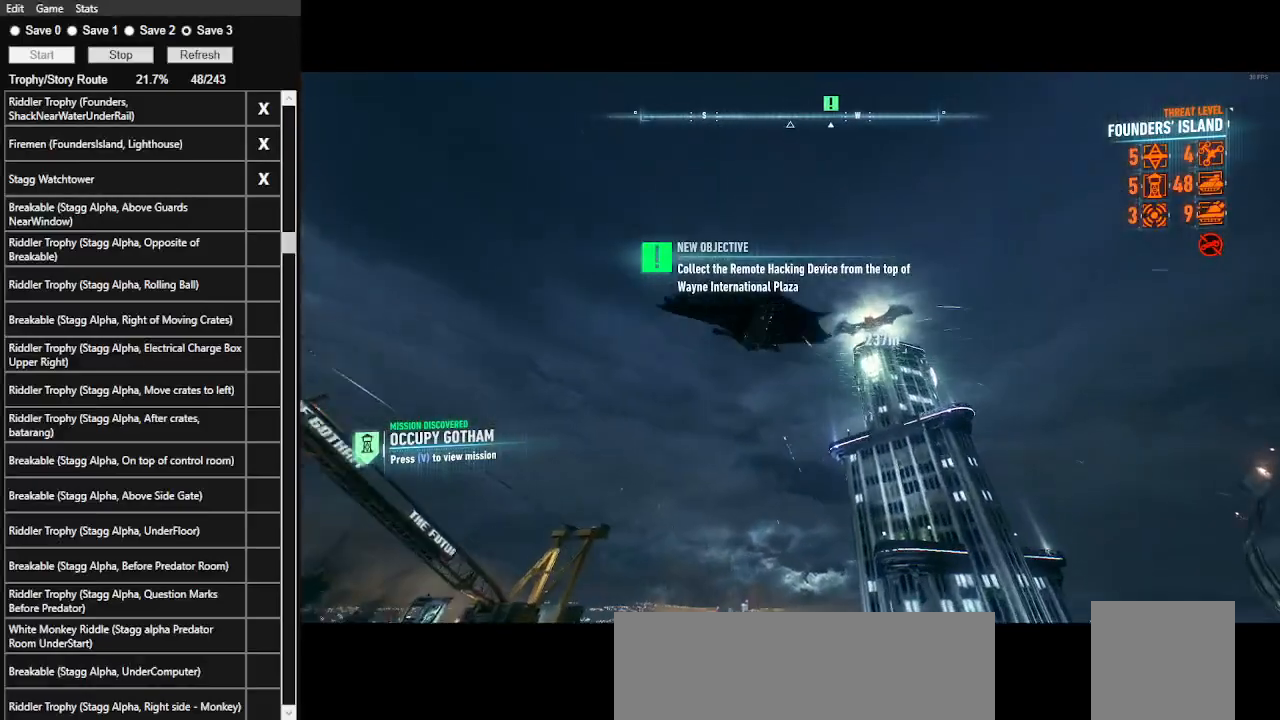
{"keys": ["space"], "mouse": [], "events": [[233, "w", "up"]]}
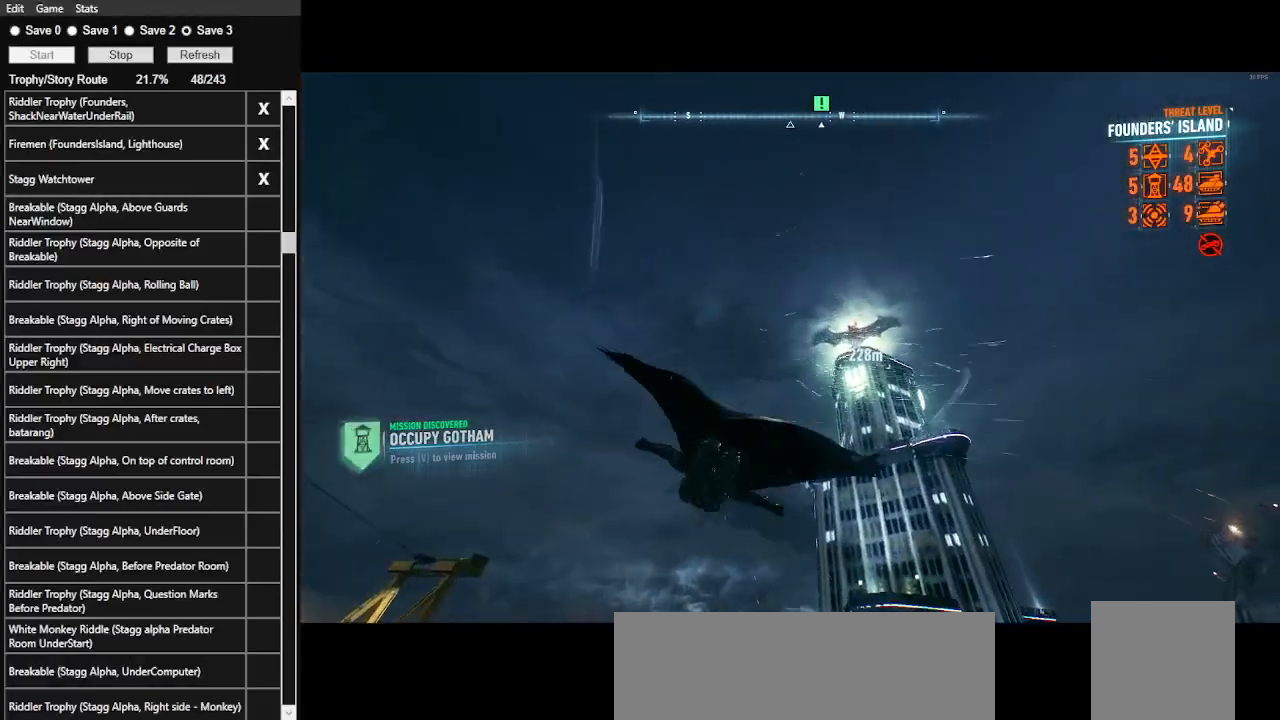
{"keys": ["space"], "mouse": [], "events": []}
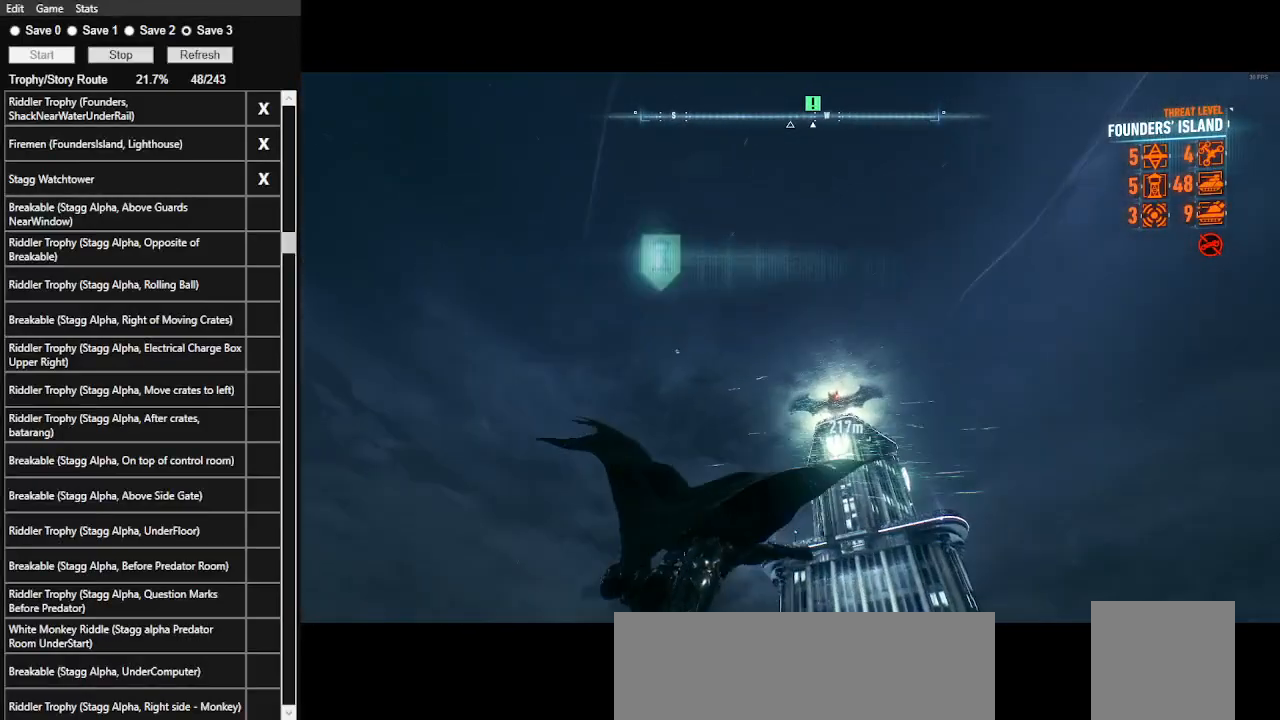
{"keys": ["space"], "mouse": [], "events": []}
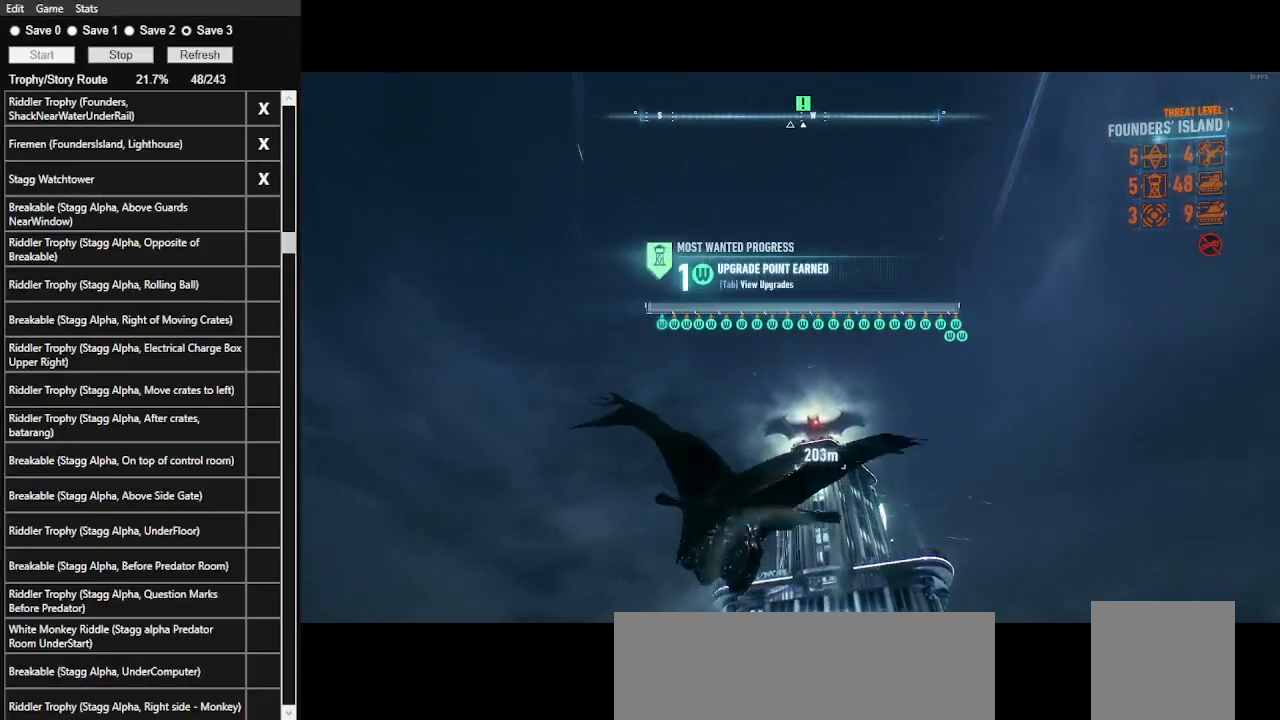
{"keys": ["space"], "mouse": [], "events": []}
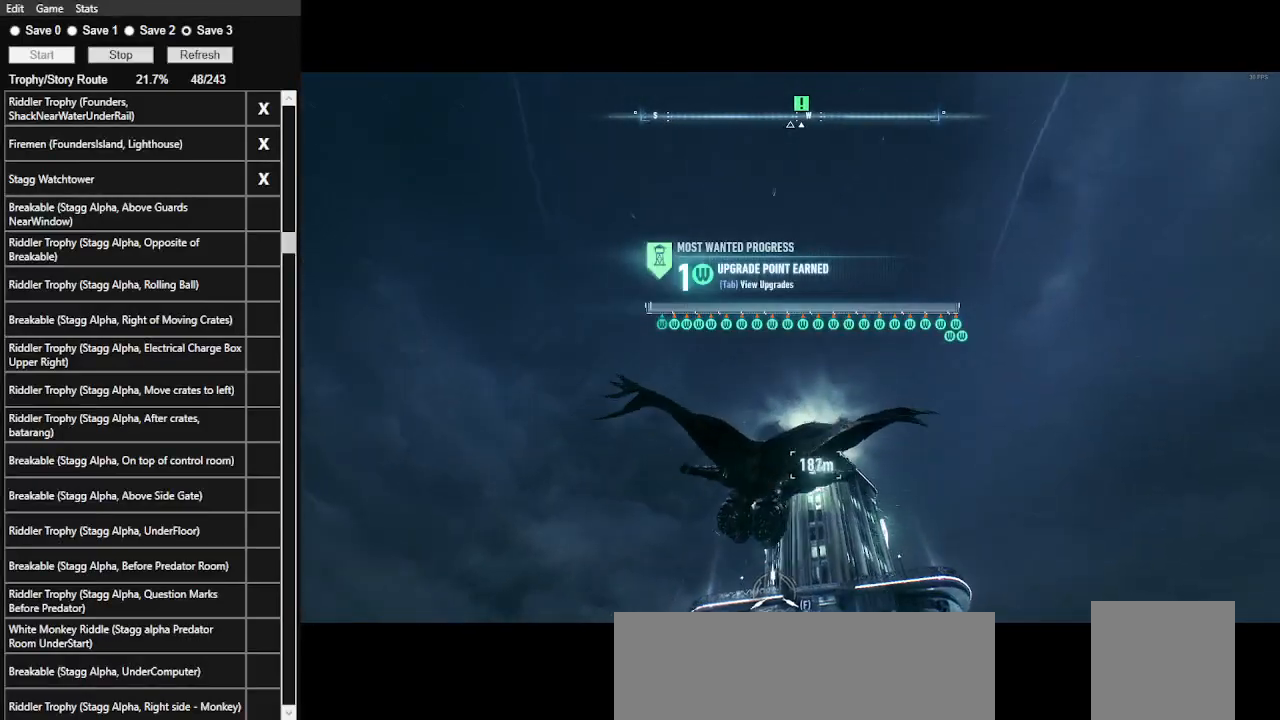
{"keys": ["space"], "mouse": [], "events": []}
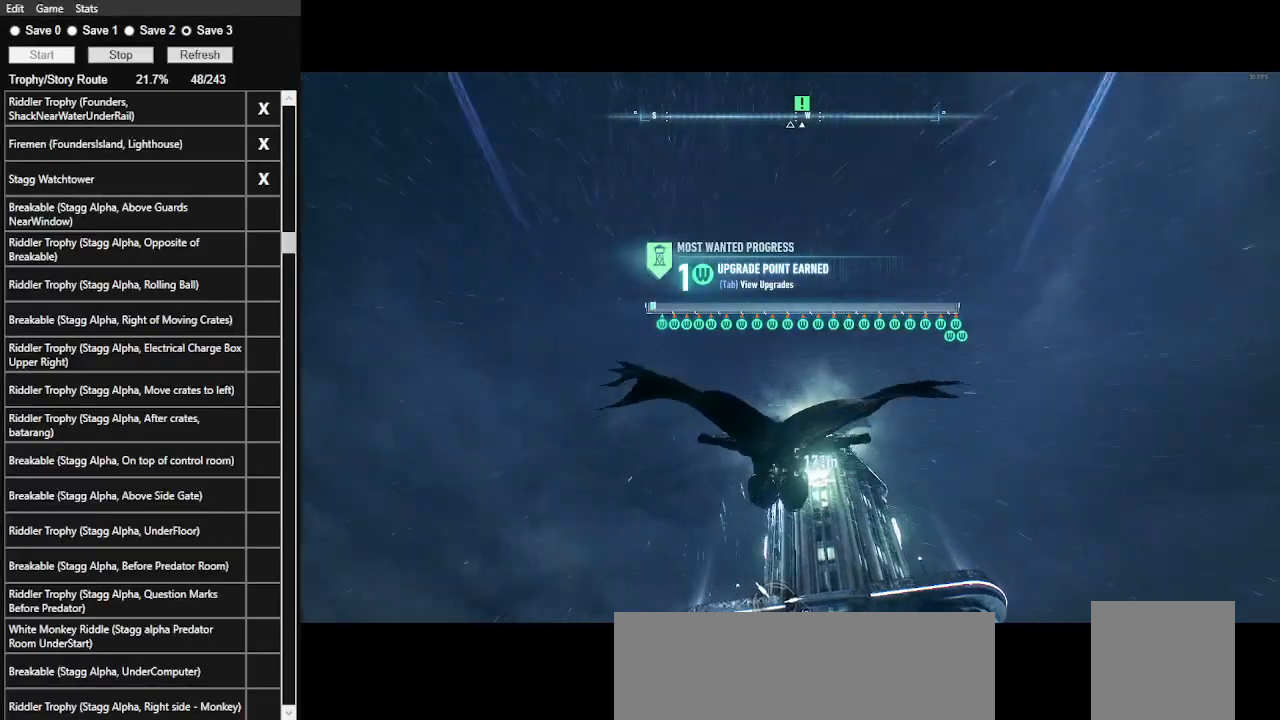
{"keys": ["space"], "mouse": [], "events": []}
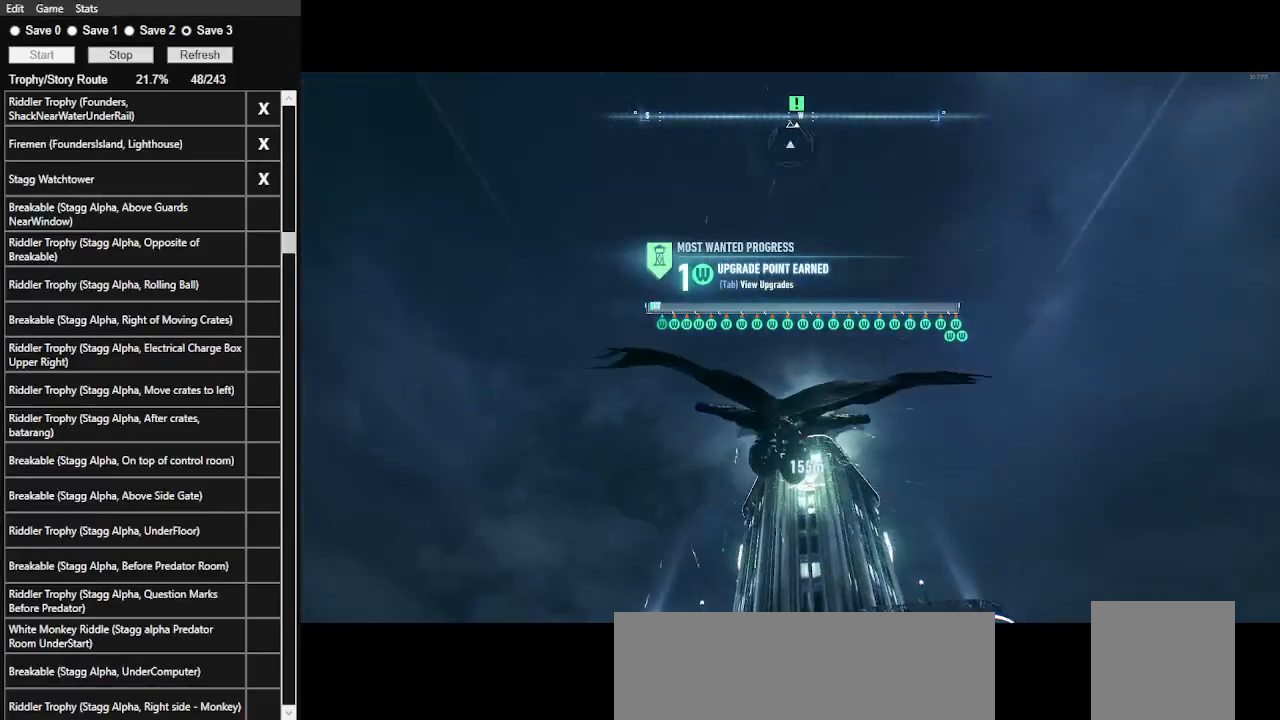
{"keys": ["space"], "mouse": [], "events": []}
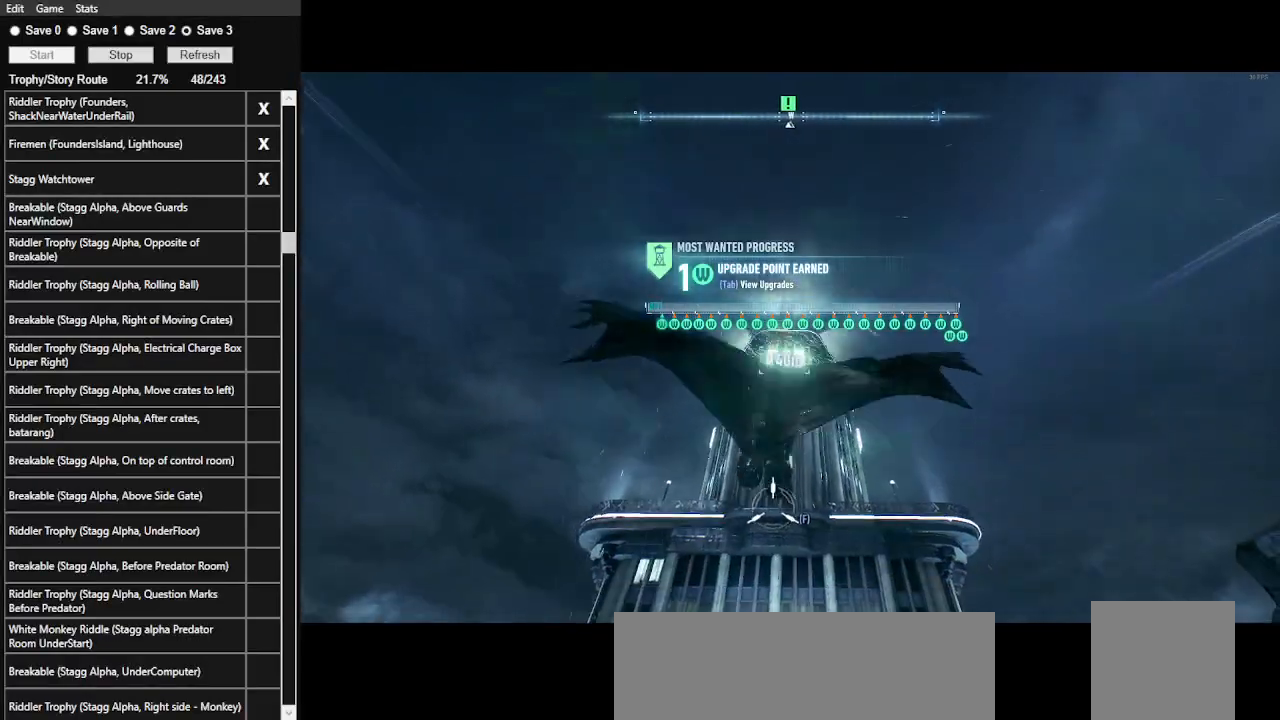
{"keys": ["f", "space"], "mouse": [], "events": [[500, "f", "down"]]}
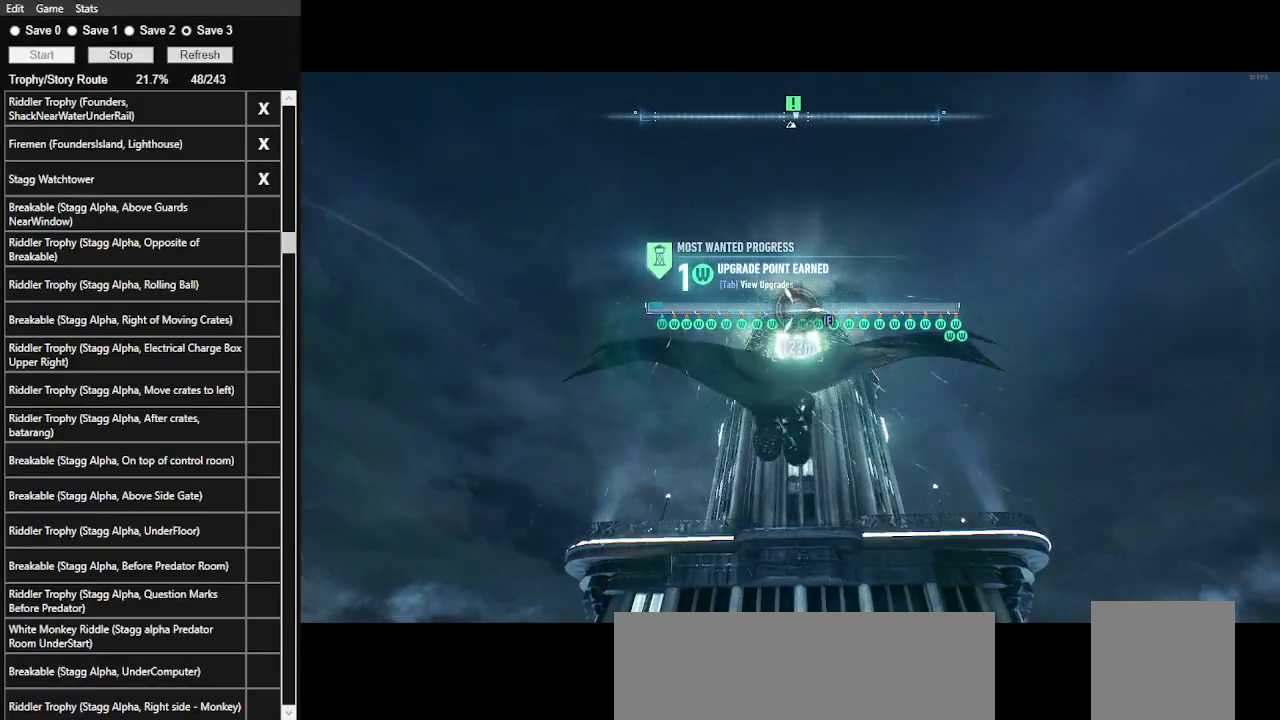
{"keys": ["space", "w"], "mouse": [], "events": [[166, "f", "up"], [233, "w", "down"]]}
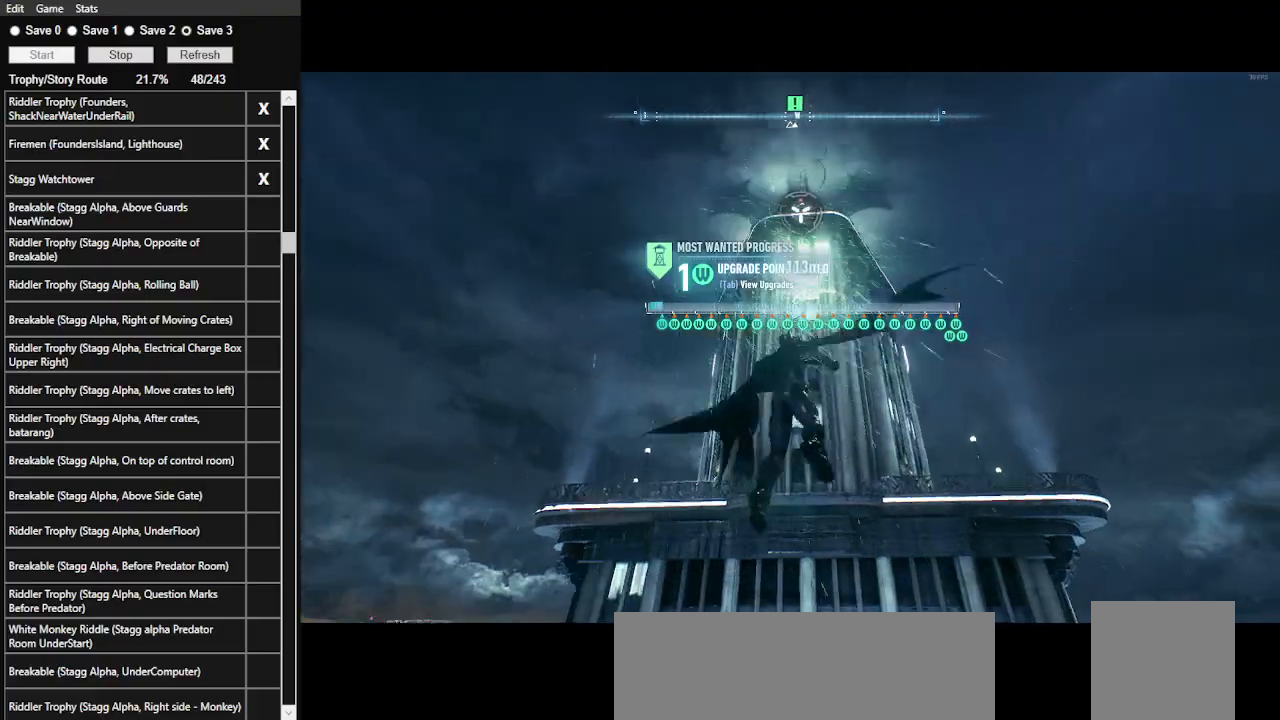
{"keys": ["space", "w"], "mouse": [], "events": [[200, "space", "up"], [266, "space", "down"], [433, "space", "up"], [466, "space", "down"]]}
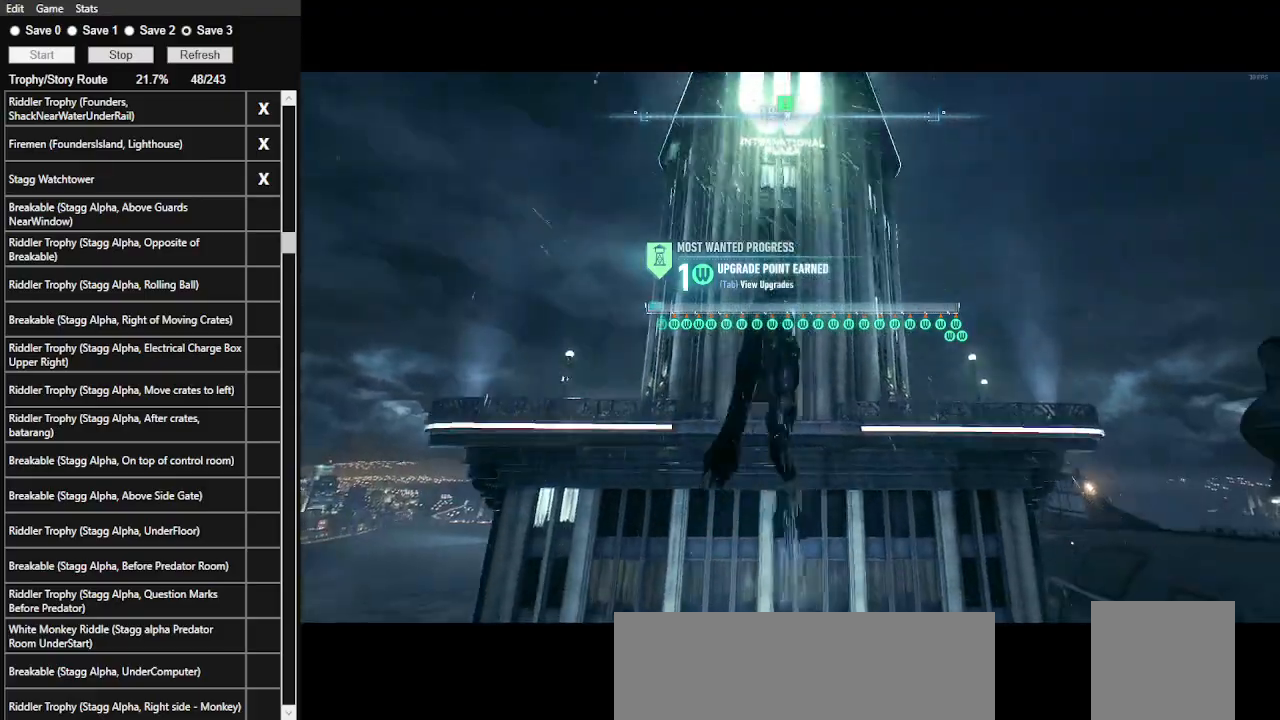
{"keys": ["w"], "mouse": [], "events": [[100, "space", "up"]]}
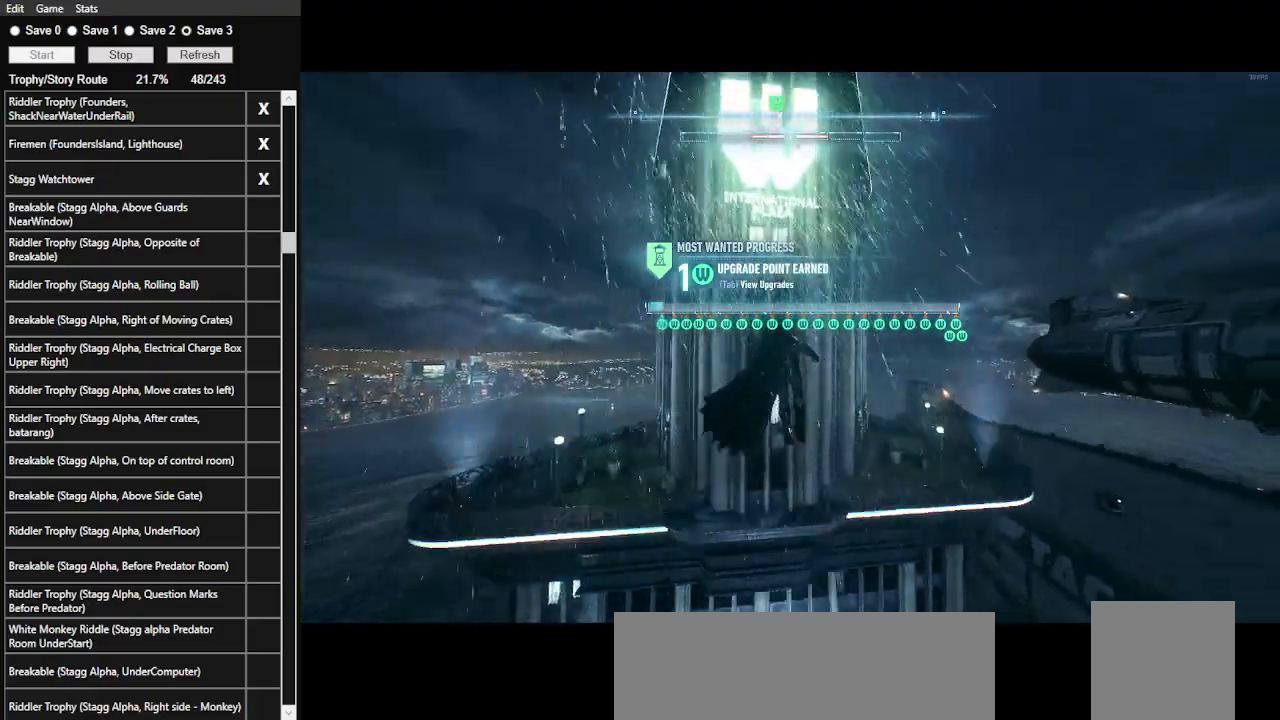
{"keys": ["w"], "mouse": [], "events": []}
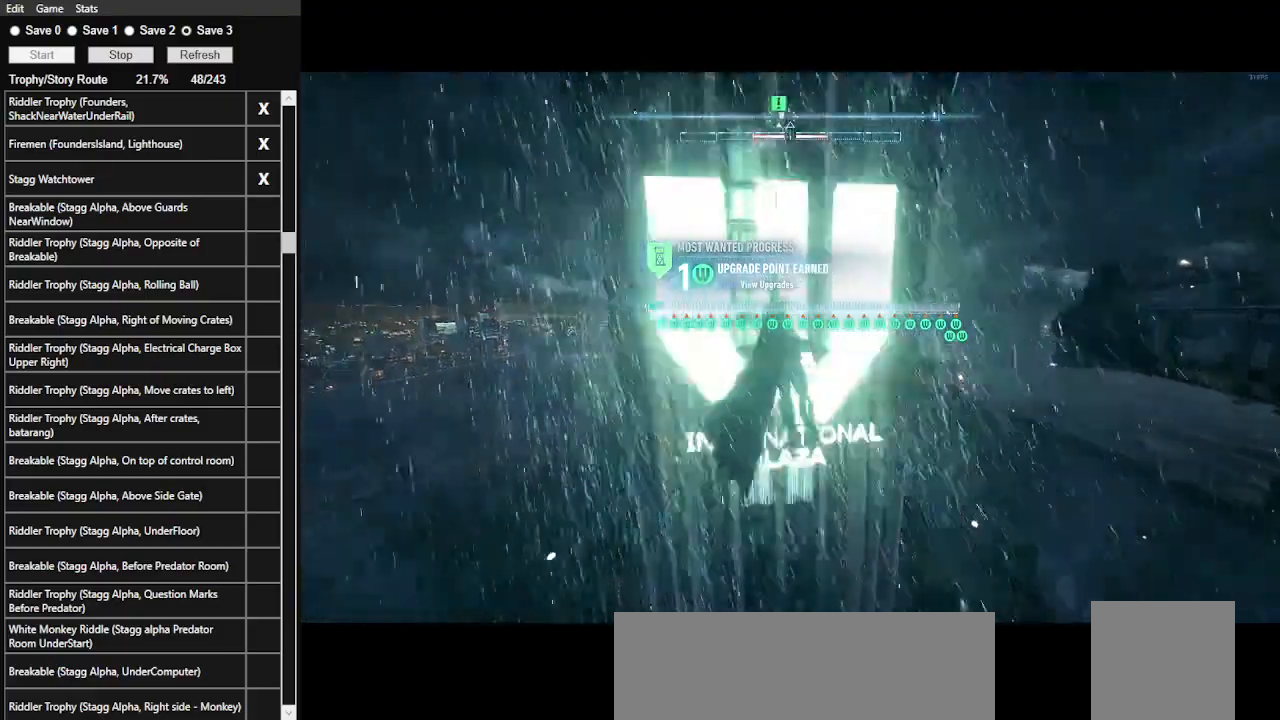
{"keys": ["w"], "mouse": [], "events": []}
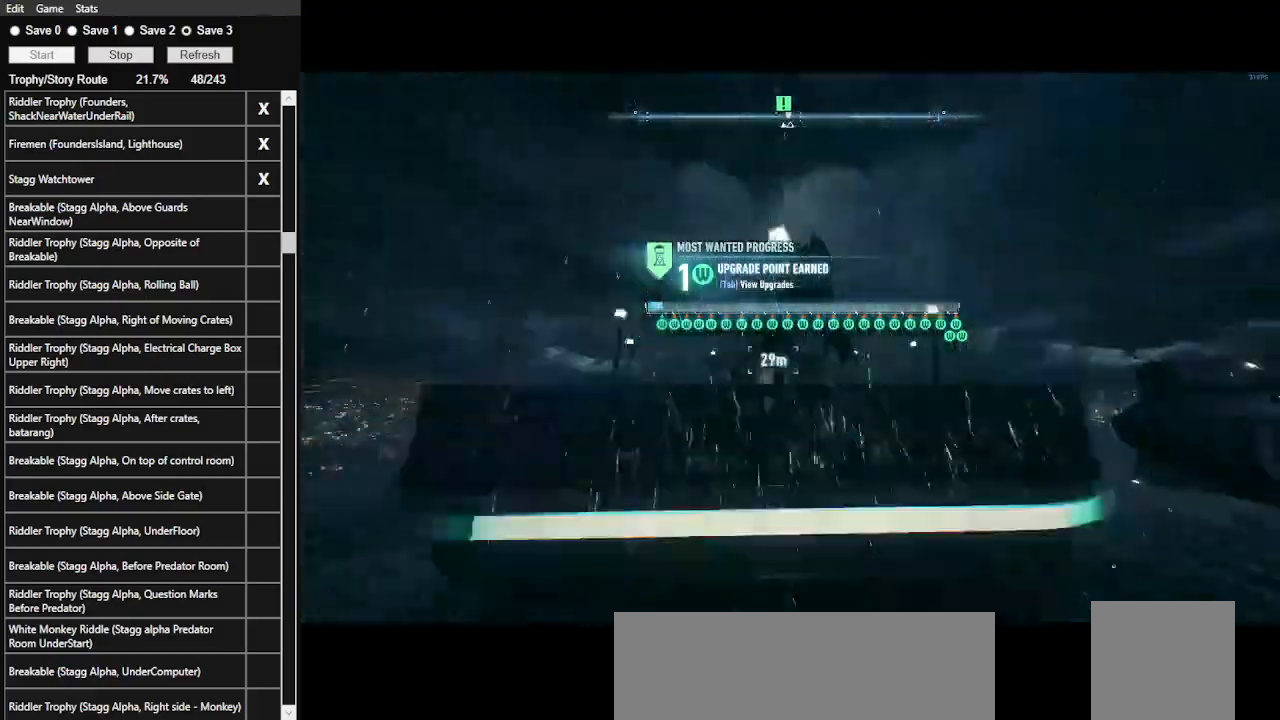
{"keys": ["space", "w"], "mouse": [], "events": [[200, "space", "down"]]}
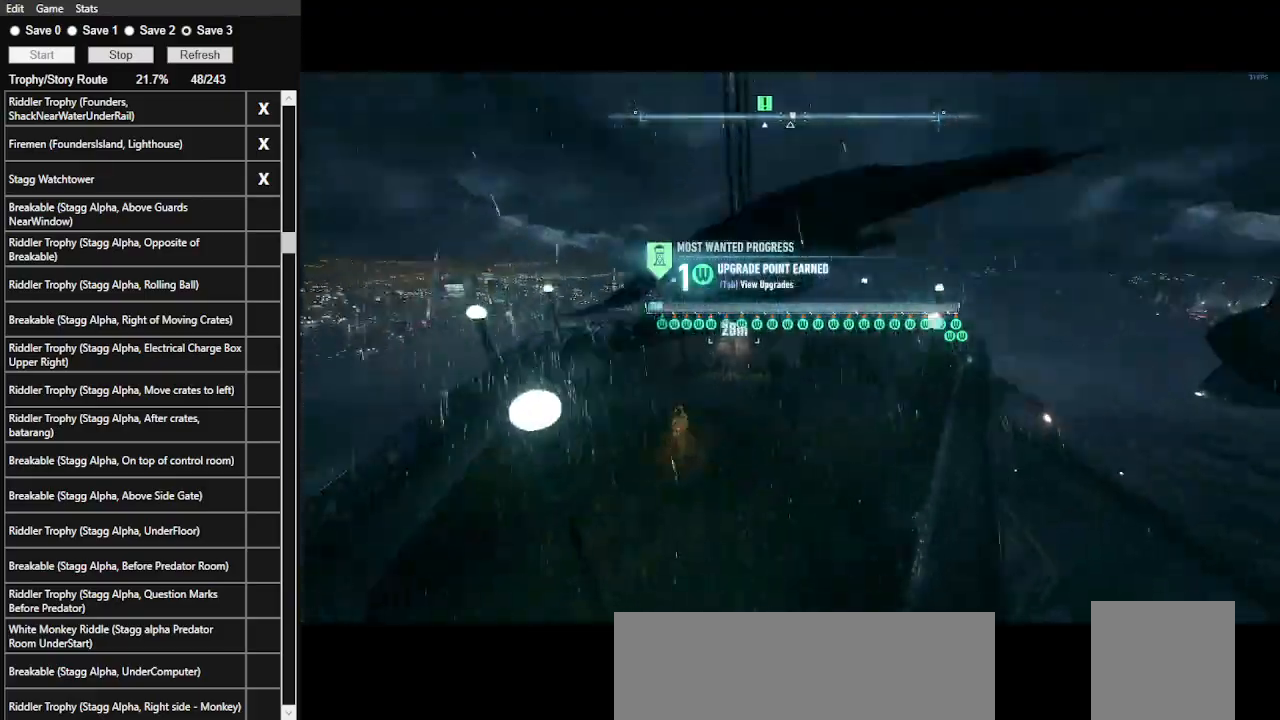
{"keys": ["space", "w"], "mouse": [], "events": []}
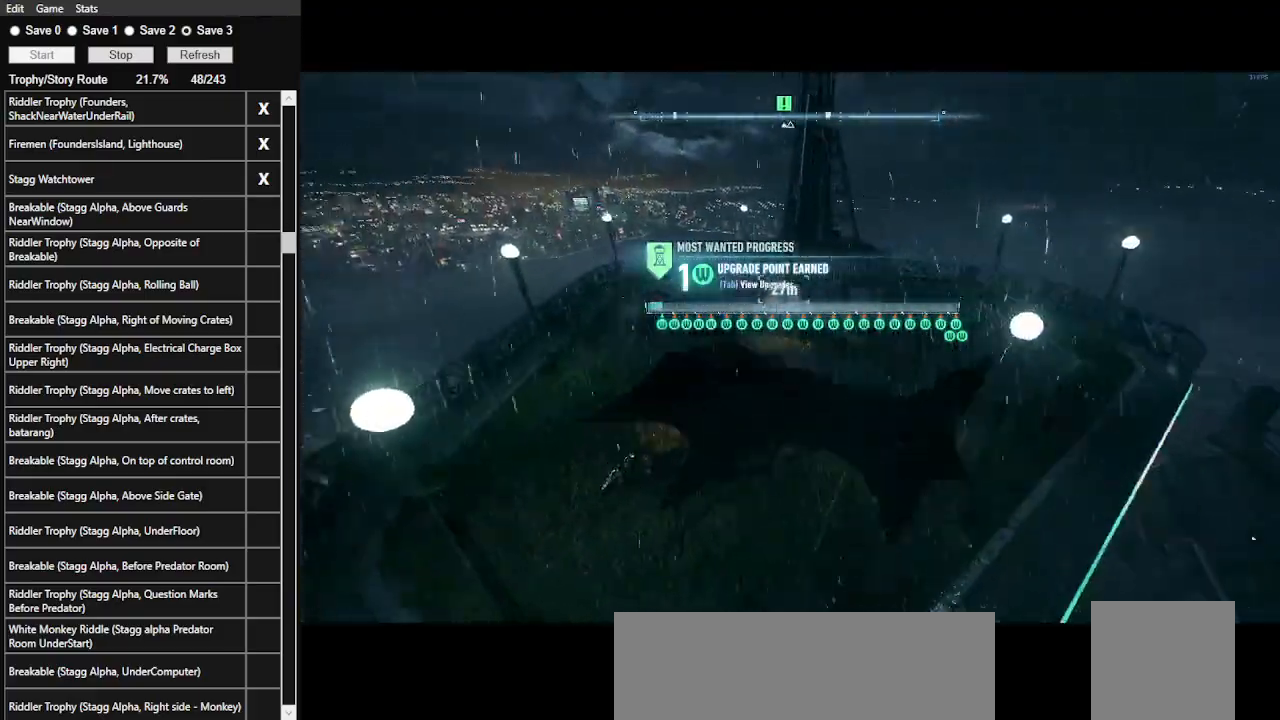
{"keys": ["space", "w"], "mouse": [], "events": [[33, "ctrl_l", "down"], [333, "ctrl_l", "up"]]}
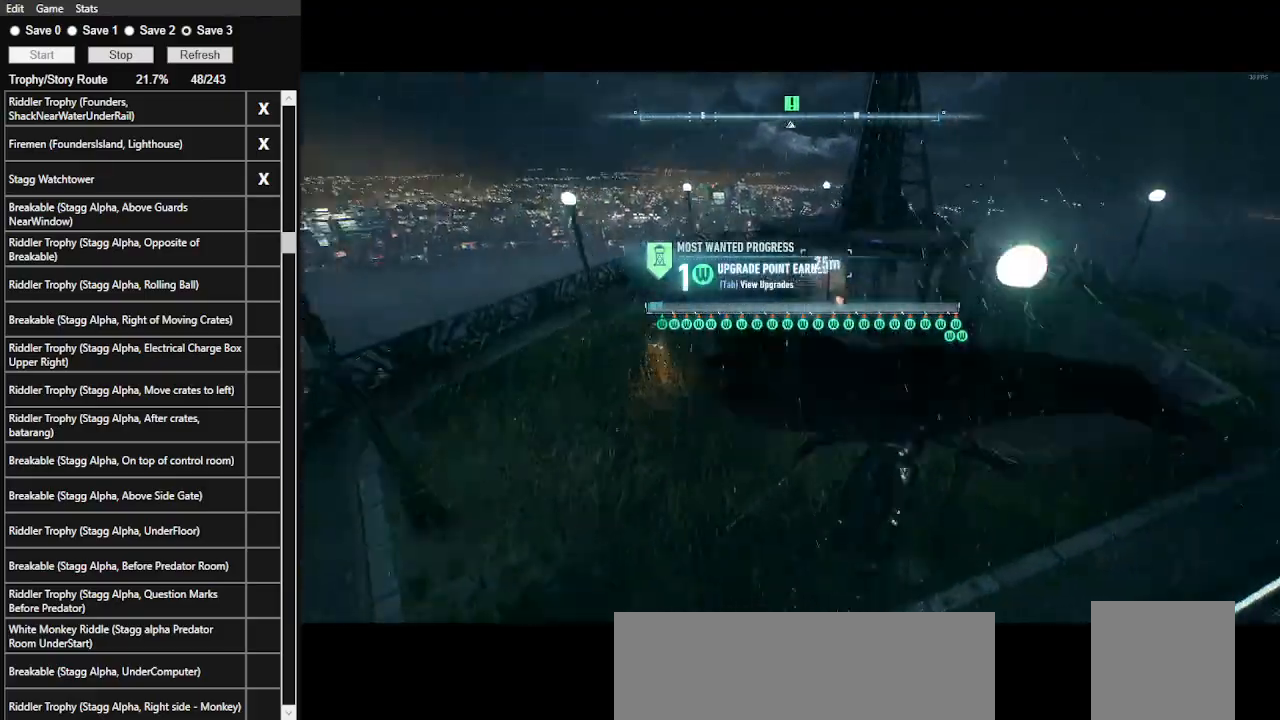
{"keys": ["space", "w"], "mouse": [], "events": []}
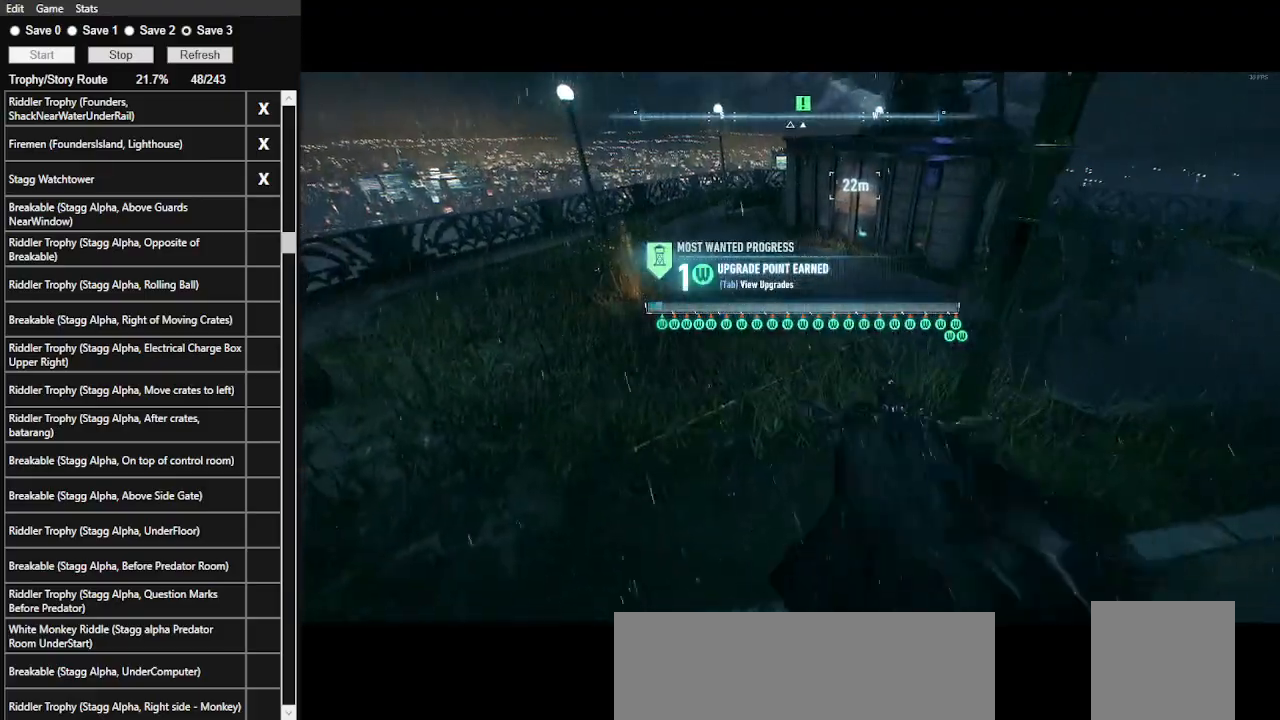
{"keys": ["space", "w"], "mouse": [], "events": []}
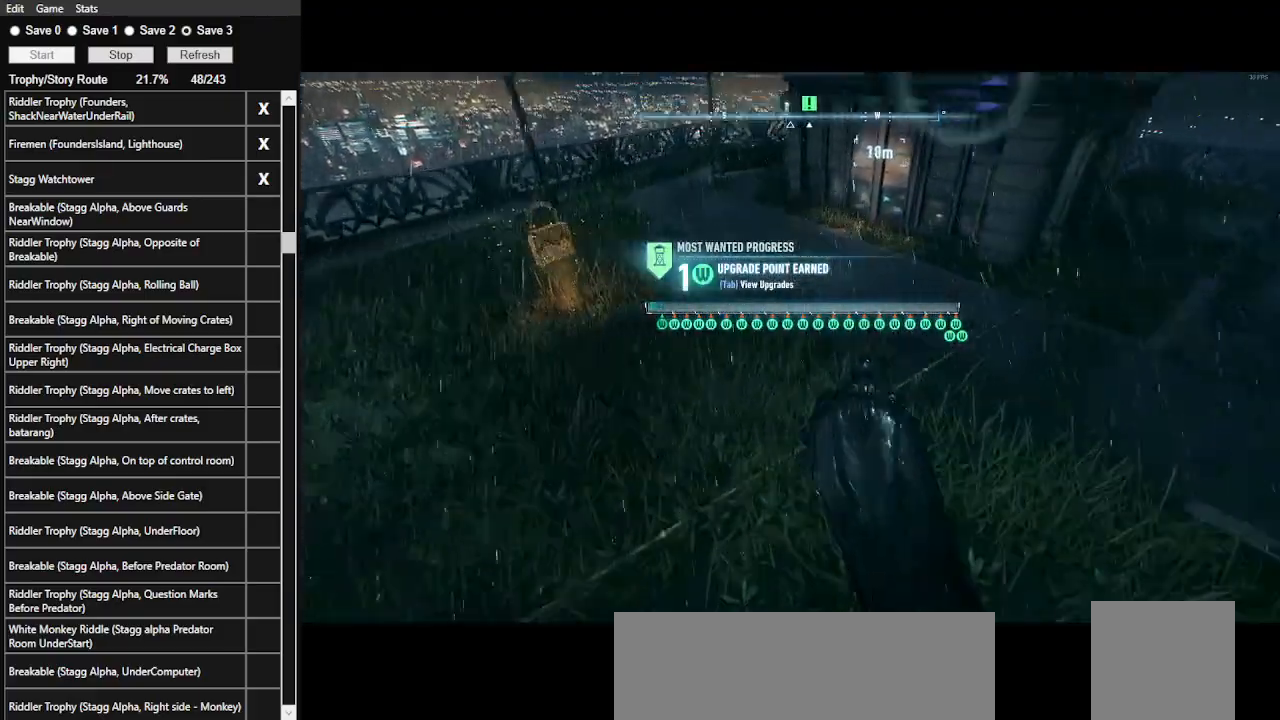
{"keys": ["space", "w"], "mouse": [], "events": []}
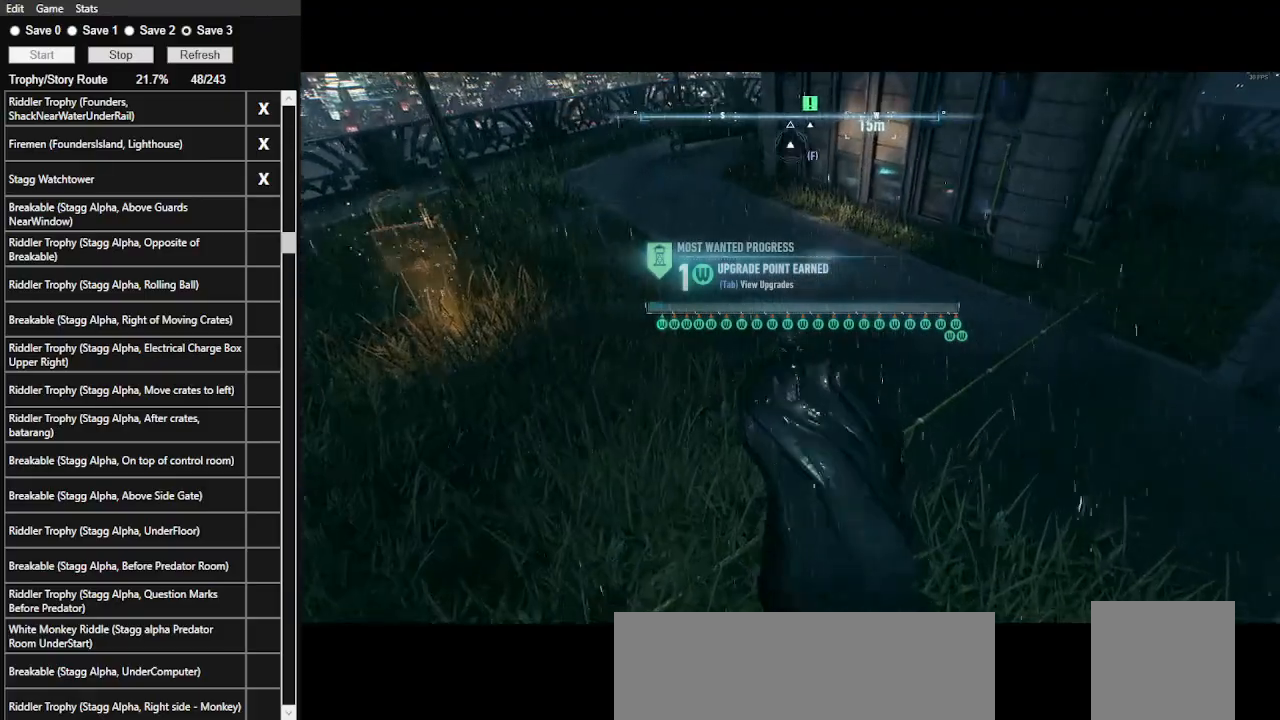
{"keys": ["w"], "mouse": [], "events": [[333, "space", "up"]]}
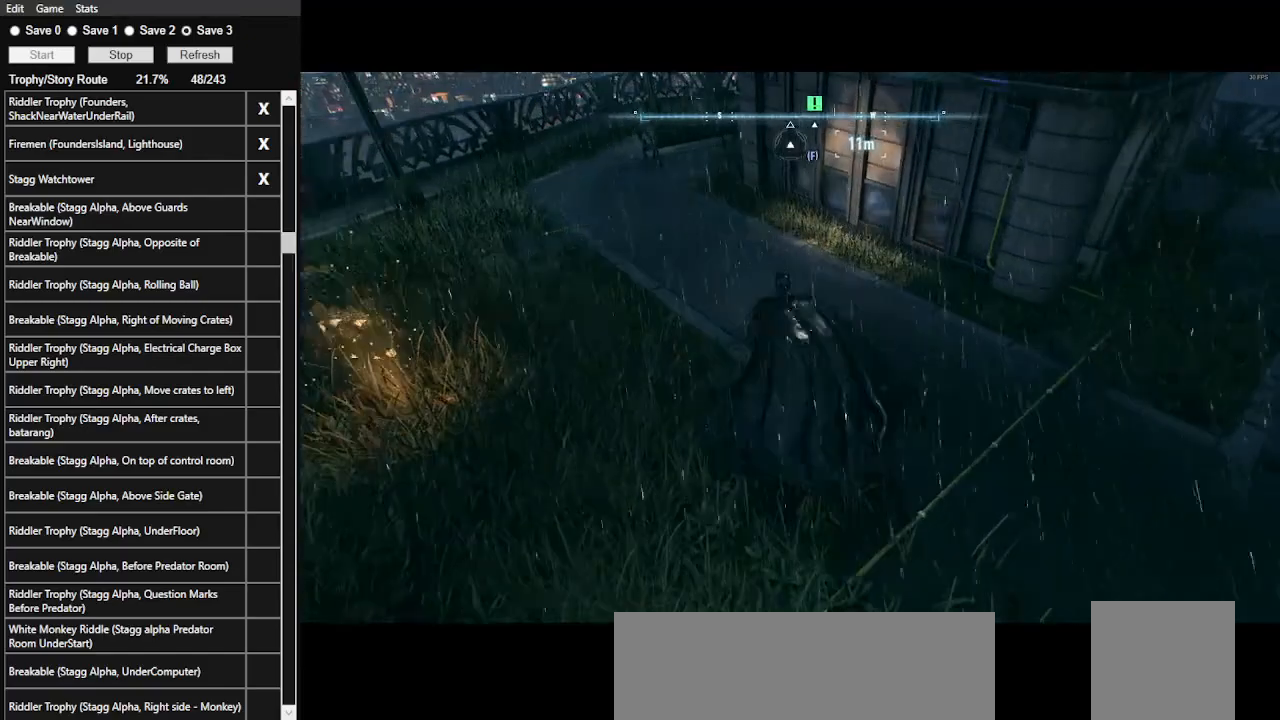
{"keys": ["ctrl_l", "w"], "mouse": [], "events": [[300, "ctrl_l", "down"]]}
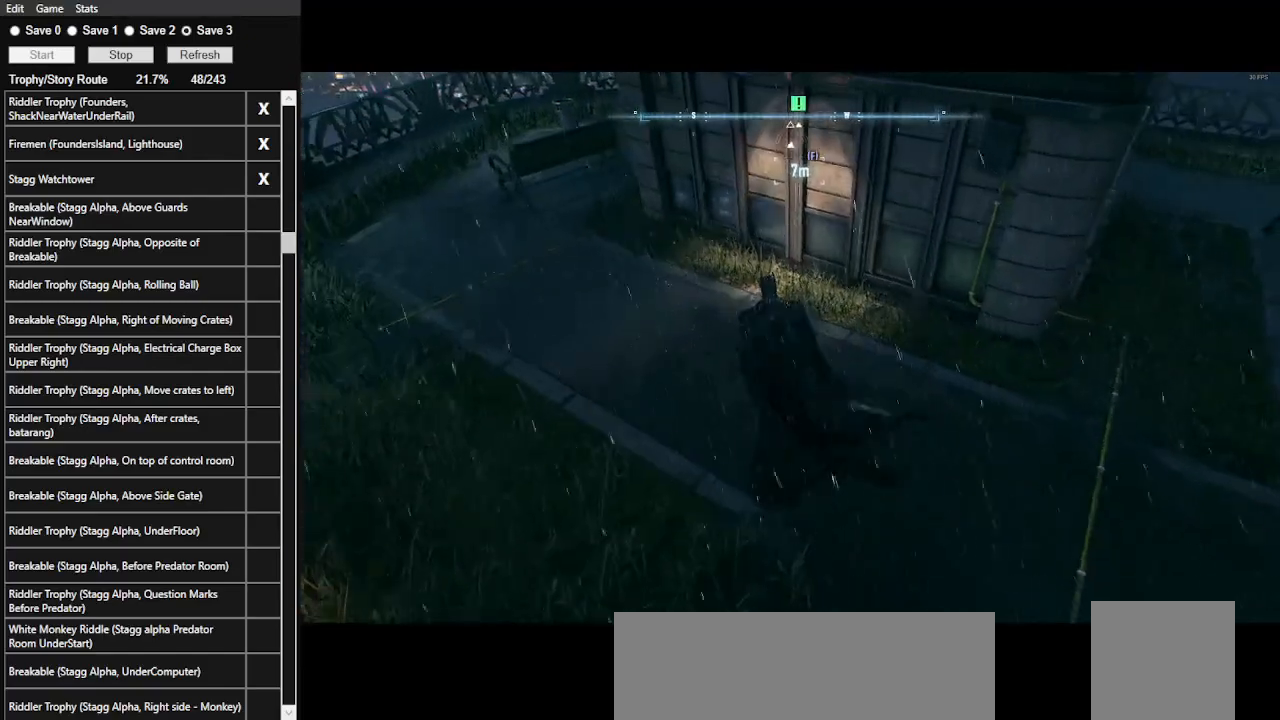
{"keys": [], "mouse": [], "events": [[333, "ctrl_l", "up"], [366, "w", "up"]]}
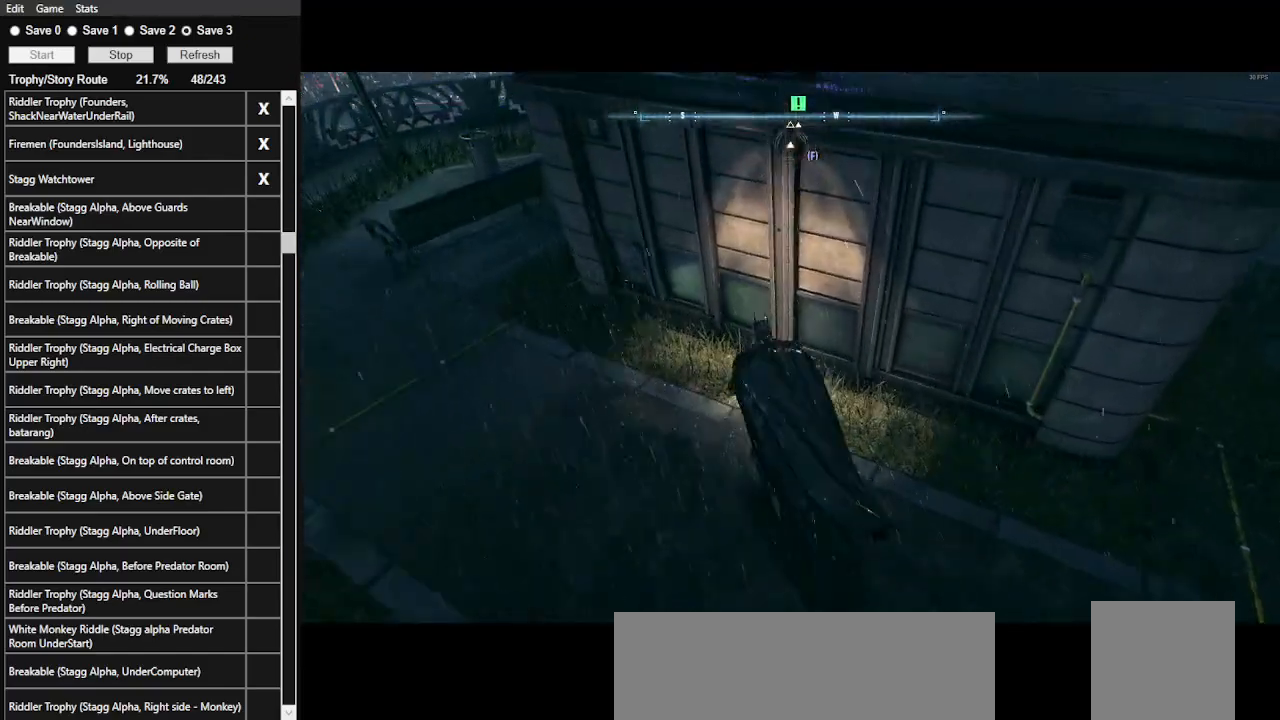
{"keys": [], "mouse": [], "events": [[33, "space", "down"], [166, "space", "up"], [300, "space", "down"], [433, "space", "up"]]}
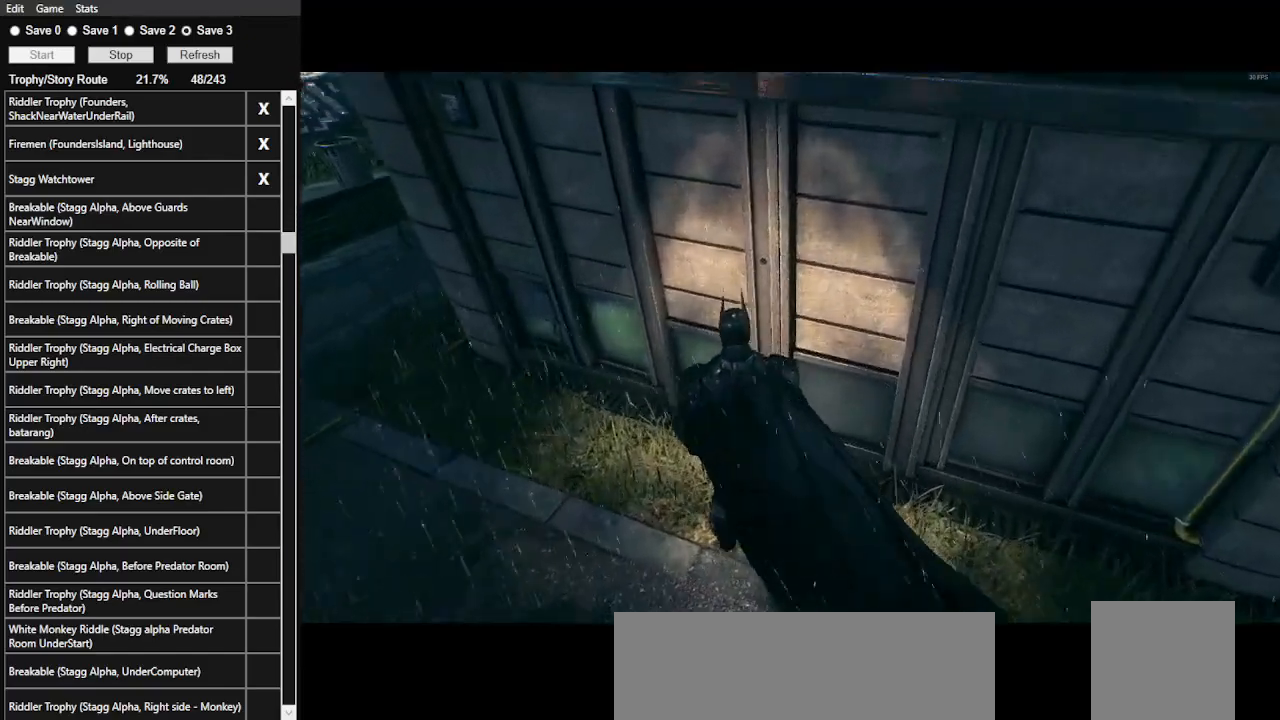
{"keys": [], "mouse": ["left"], "events": [[166, "mouse_left", "down"], [266, "mouse_left", "up"], [333, "mouse_left", "down"], [400, "mouse_left", "up"], [466, "mouse_left", "down"]]}
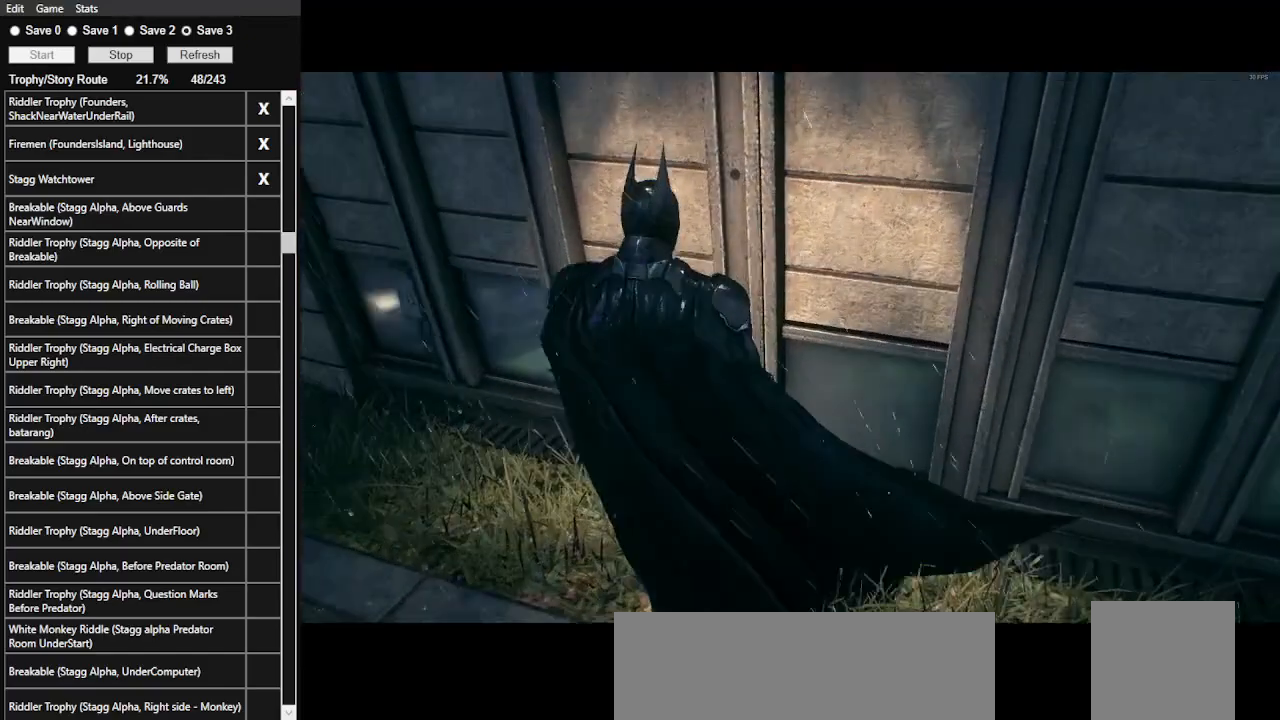
{"keys": [], "mouse": ["left"], "events": [[33, "mouse_left", "up"], [100, "mouse_left", "down"], [200, "mouse_left", "up"], [233, "mouse_left", "down"], [333, "mouse_left", "up"], [366, "mouse_left", "down"], [466, "mouse_left", "up"], [500, "mouse_left", "down"]]}
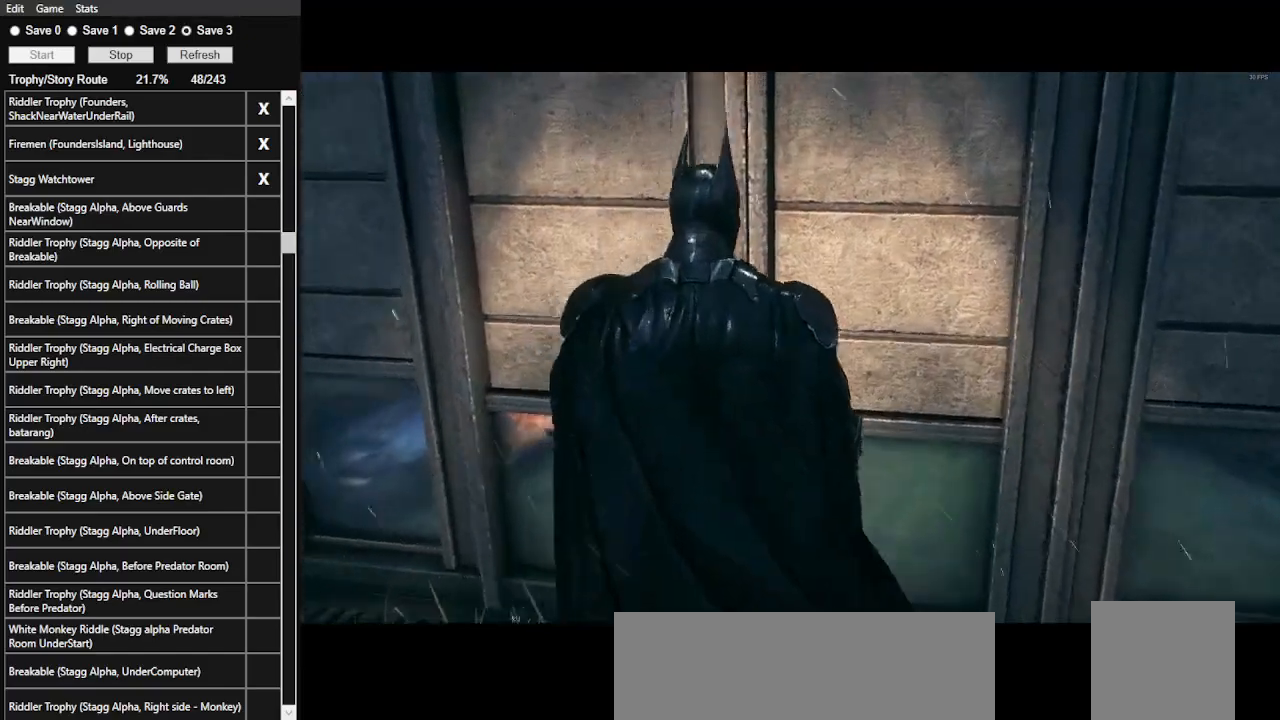
{"keys": [], "mouse": [], "events": [[100, "mouse_left", "up"], [166, "mouse_left", "down"], [233, "mouse_left", "up"], [333, "mouse_left", "down"], [433, "mouse_left", "up"]]}
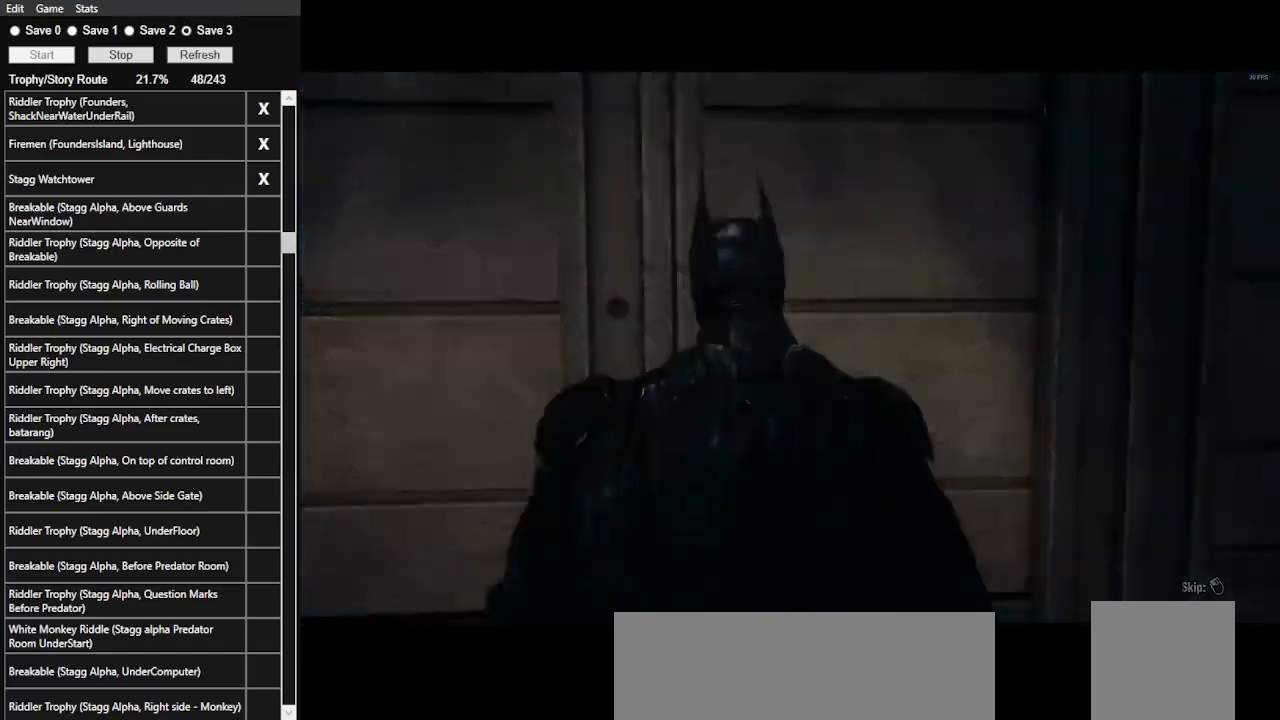
{"keys": ["space"], "mouse": [], "events": [[133, "space", "down"], [266, "space", "up"], [333, "space", "down"], [400, "space", "up"], [433, "space", "down"]]}
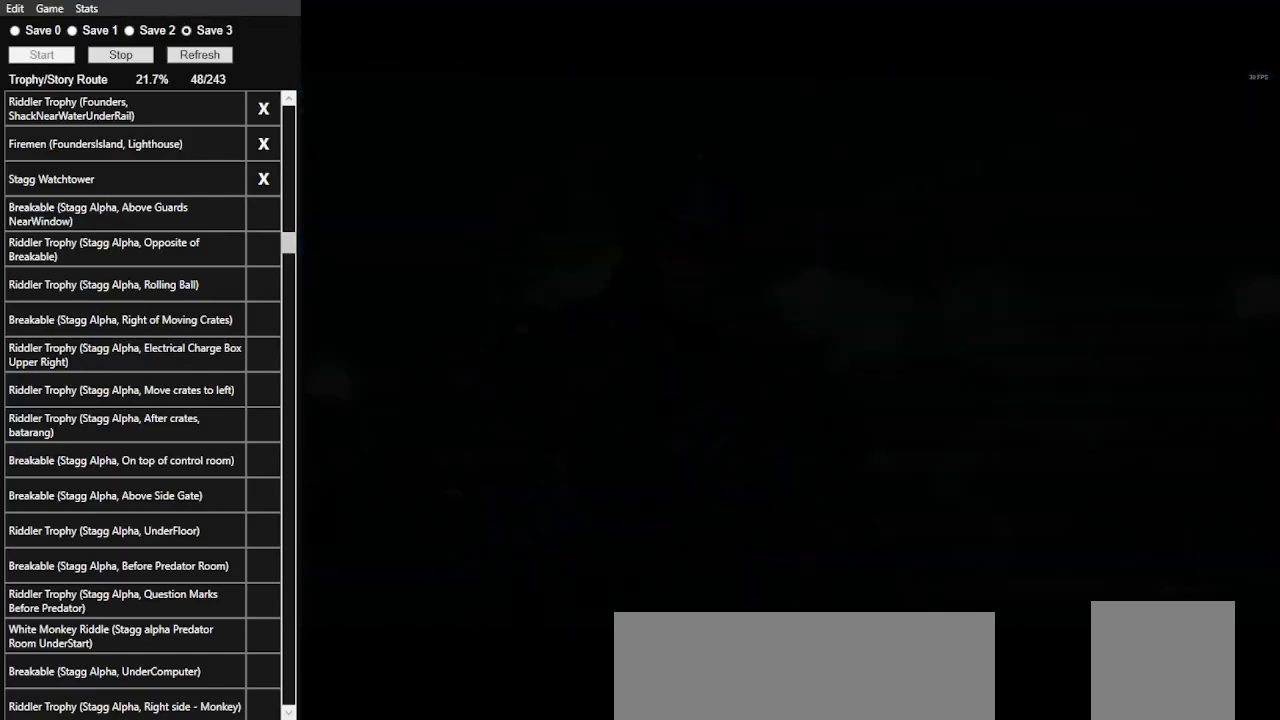
{"keys": [], "mouse": [], "events": [[100, "space", "up"], [133, "space", "down"], [233, "space", "up"], [266, "space", "down"], [366, "space", "up"], [433, "space", "down"], [500, "space", "up"]]}
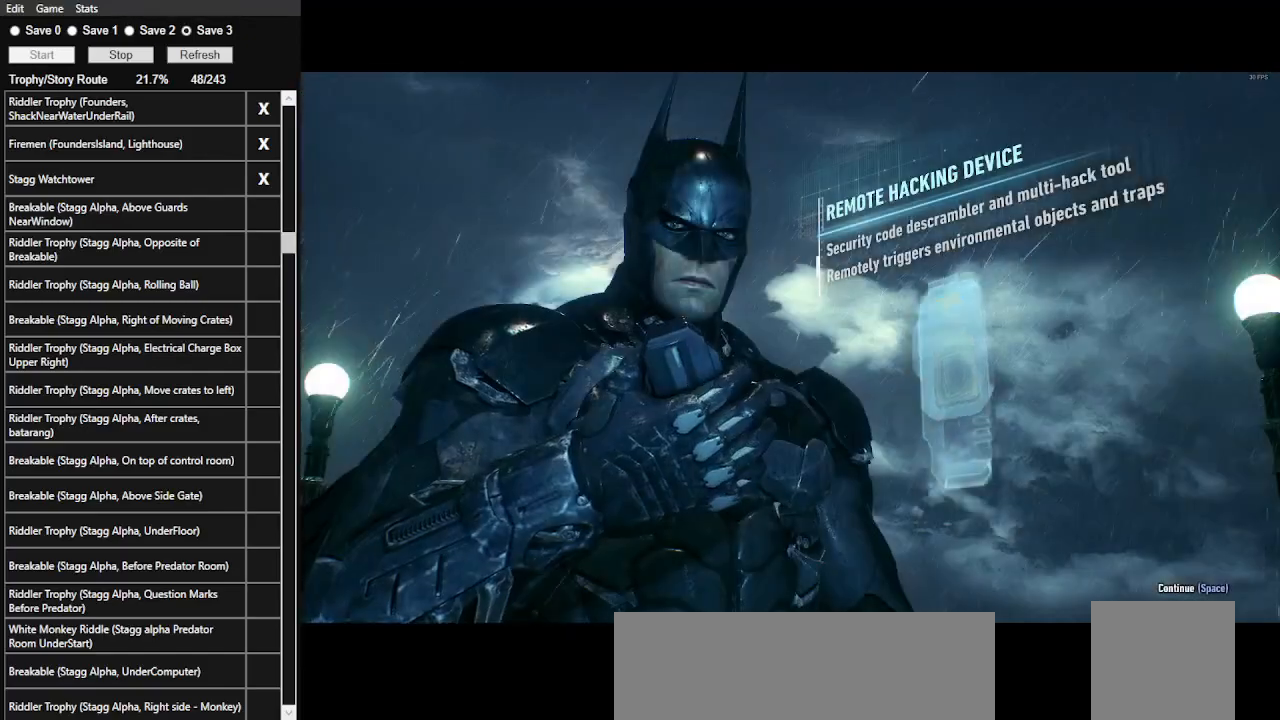
{"keys": ["space"], "mouse": [], "events": [[66, "space", "down"], [166, "space", "up"], [200, "space", "down"], [333, "space", "up"], [400, "space", "down"]]}